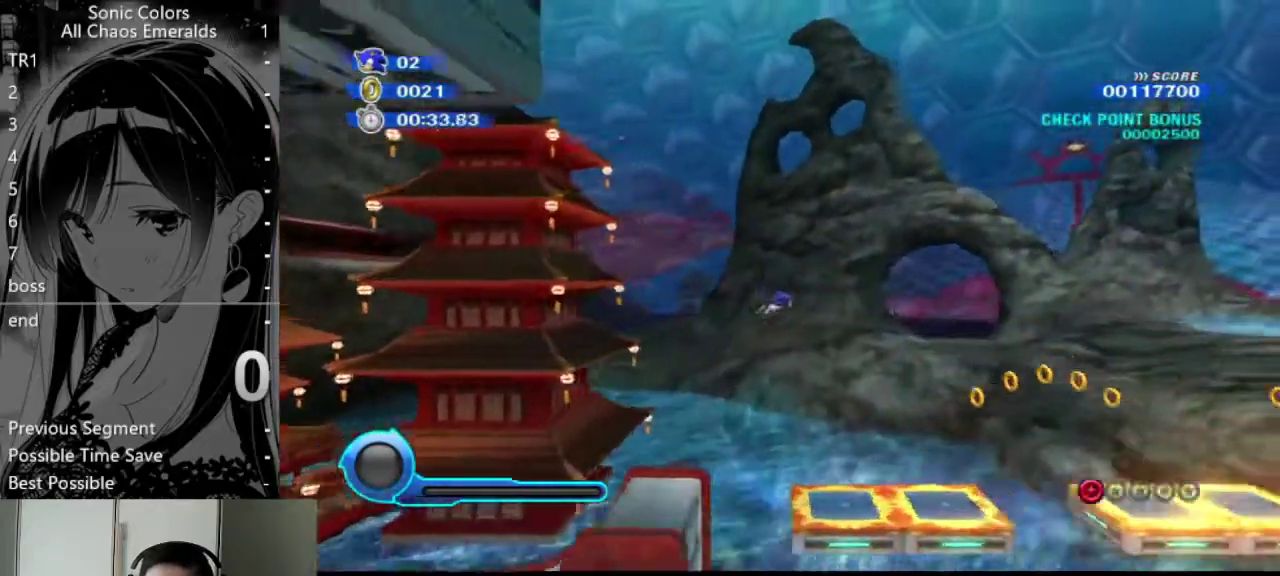
Gameplay with a controller (Nintendo layout); each line is a JSON object with the inputs held at the frame after it. "events" lists button and stick changes between this image and that frame as [ms after this image, input, new state], when the widget could be followed in between. Not read: L3 R3.
{"buttons": ["A"], "left_stick": "right", "right_stick": "center", "events": [[473, "A", "down"]]}
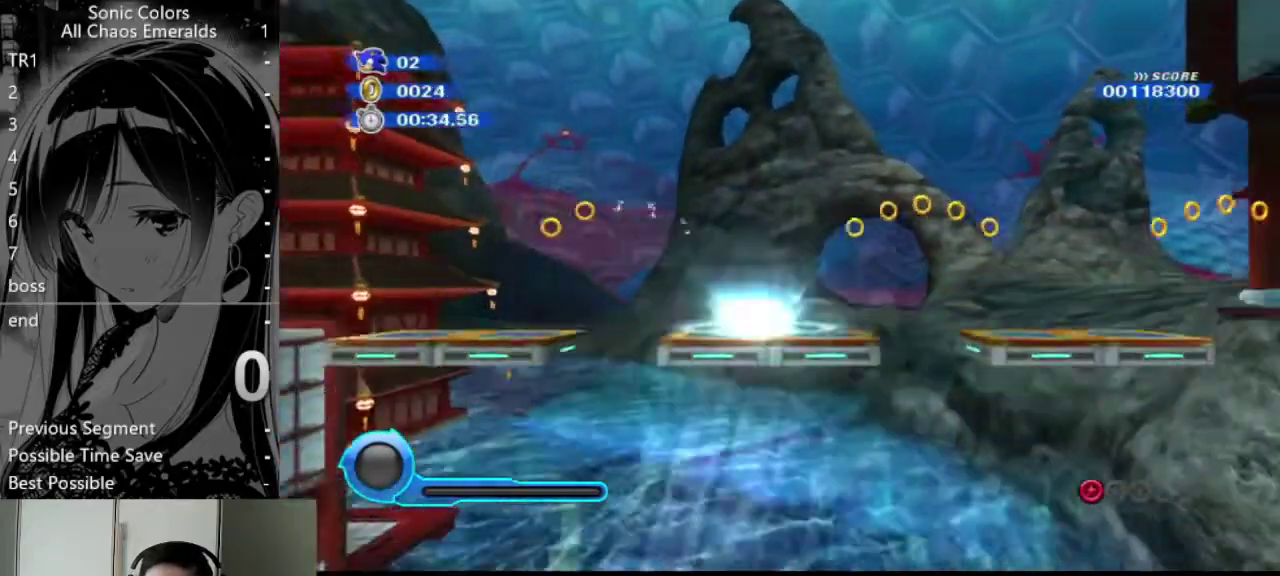
{"buttons": ["B"], "left_stick": "right", "right_stick": "center", "events": [[68, "A", "up"], [101, "B", "down"], [203, "B", "up"], [405, "A", "down"], [473, "A", "up"], [506, "B", "down"]]}
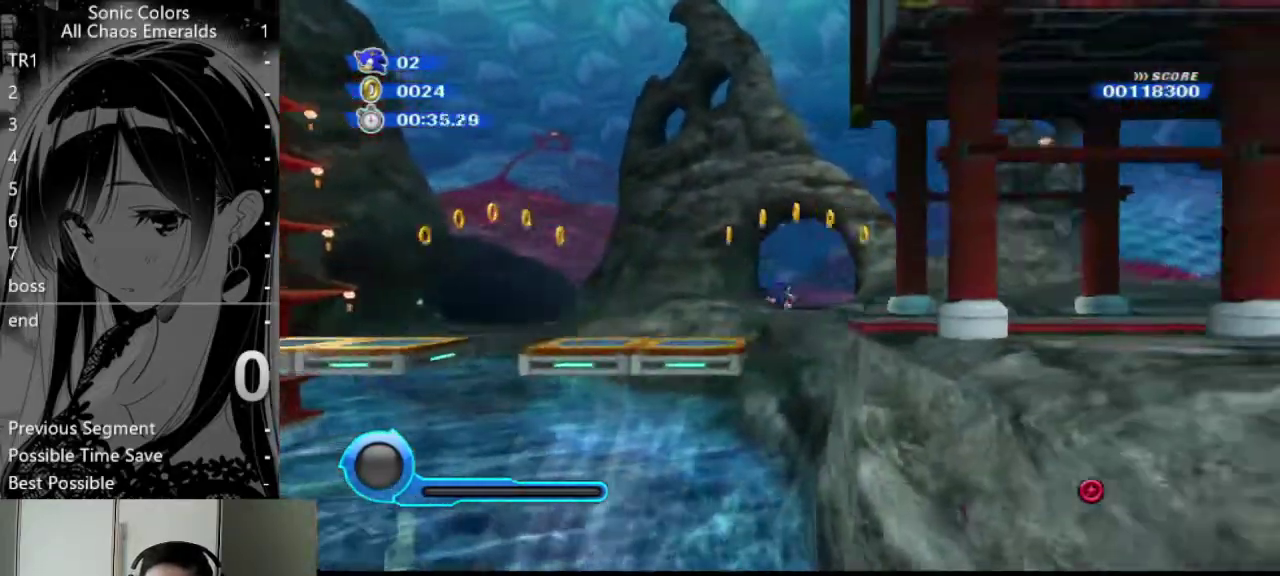
{"buttons": [], "left_stick": "right", "right_stick": "center", "events": [[102, "B", "up"]]}
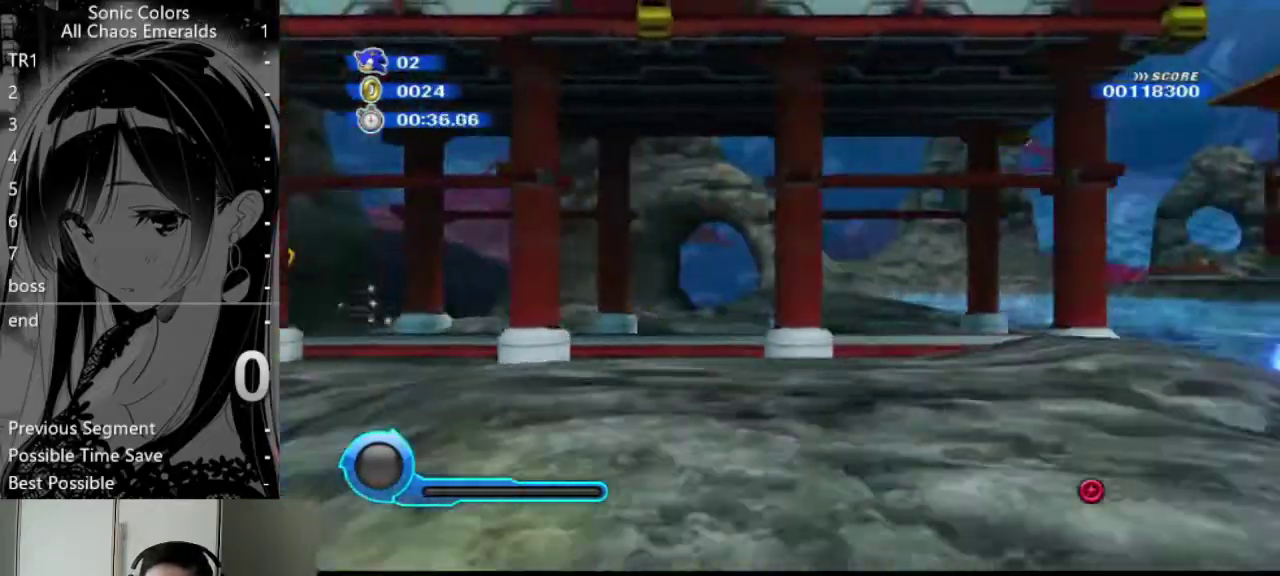
{"buttons": [], "left_stick": "left", "right_stick": "center", "events": [[169, "A", "down"], [236, "A", "up"], [236, "left_stick", "center"], [439, "left_stick", "left"]]}
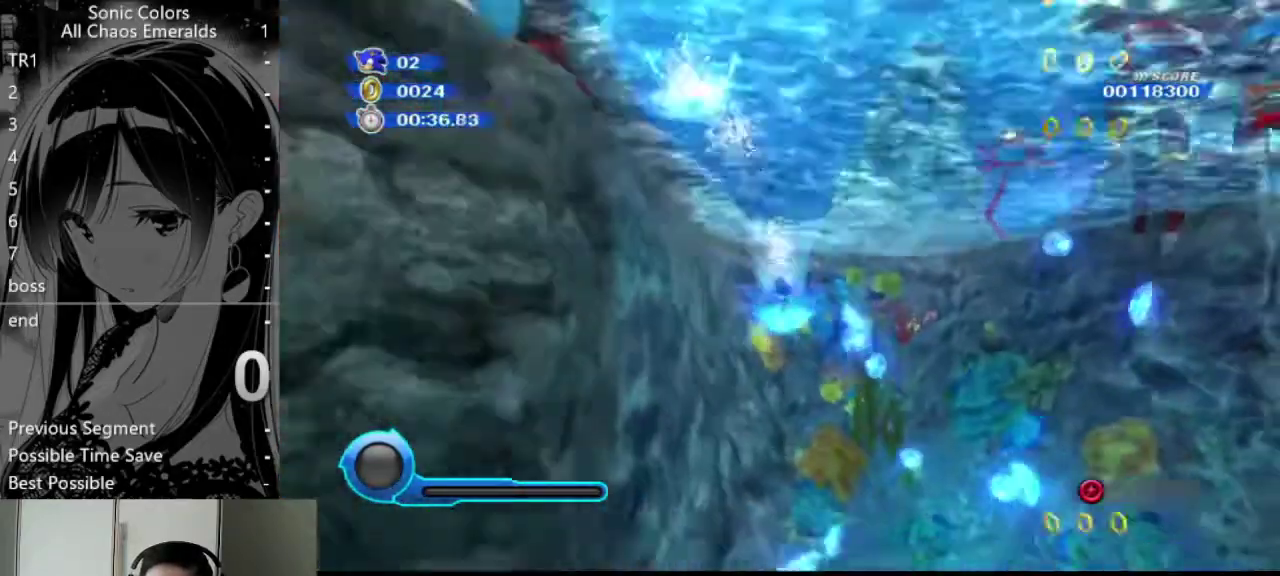
{"buttons": [], "left_stick": "left", "right_stick": "center", "events": []}
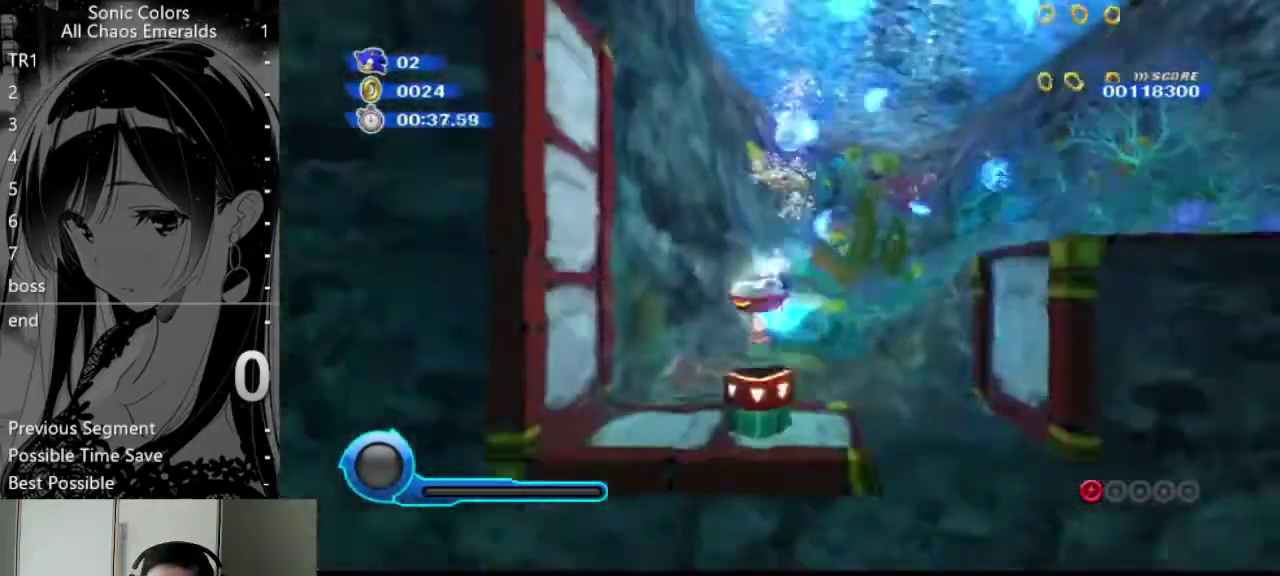
{"buttons": [], "left_stick": "center", "right_stick": "center", "events": [[337, "left_stick", "right"], [472, "left_stick", "center"]]}
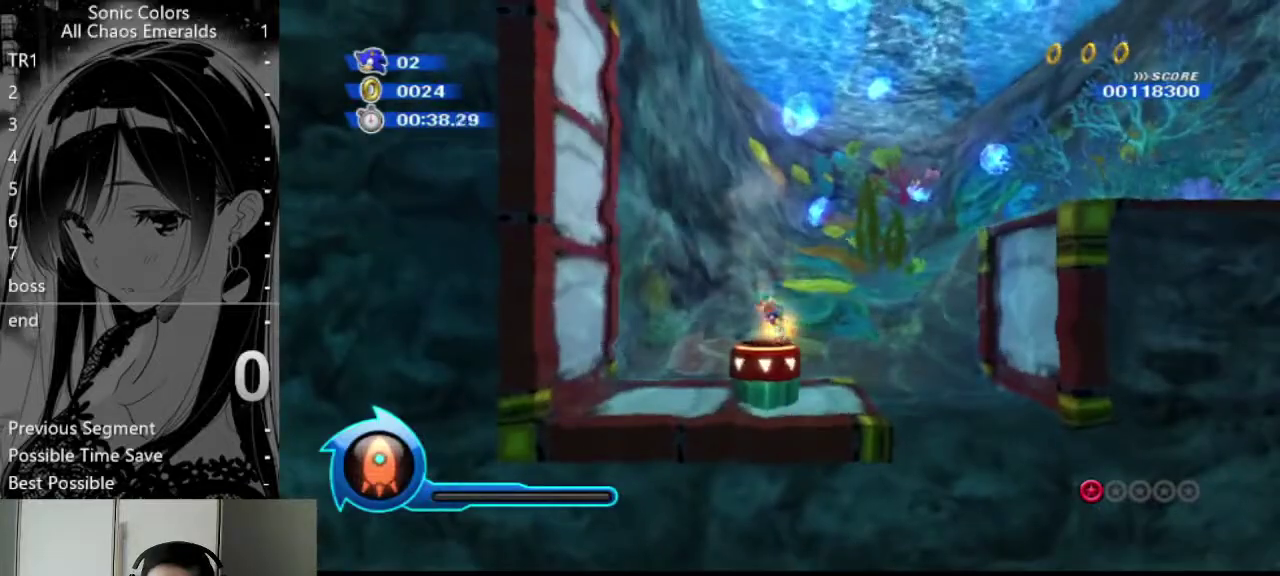
{"buttons": [], "left_stick": "center", "right_stick": "center", "events": [[34, "R1", "down"], [136, "R1", "up"]]}
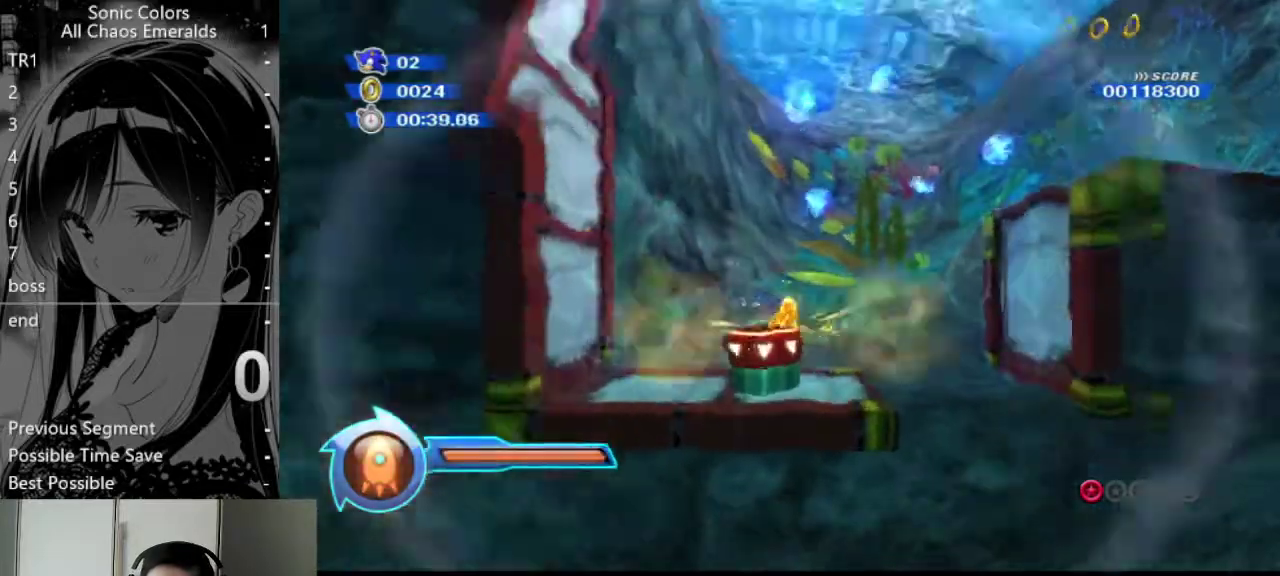
{"buttons": [], "left_stick": "center", "right_stick": "center", "events": []}
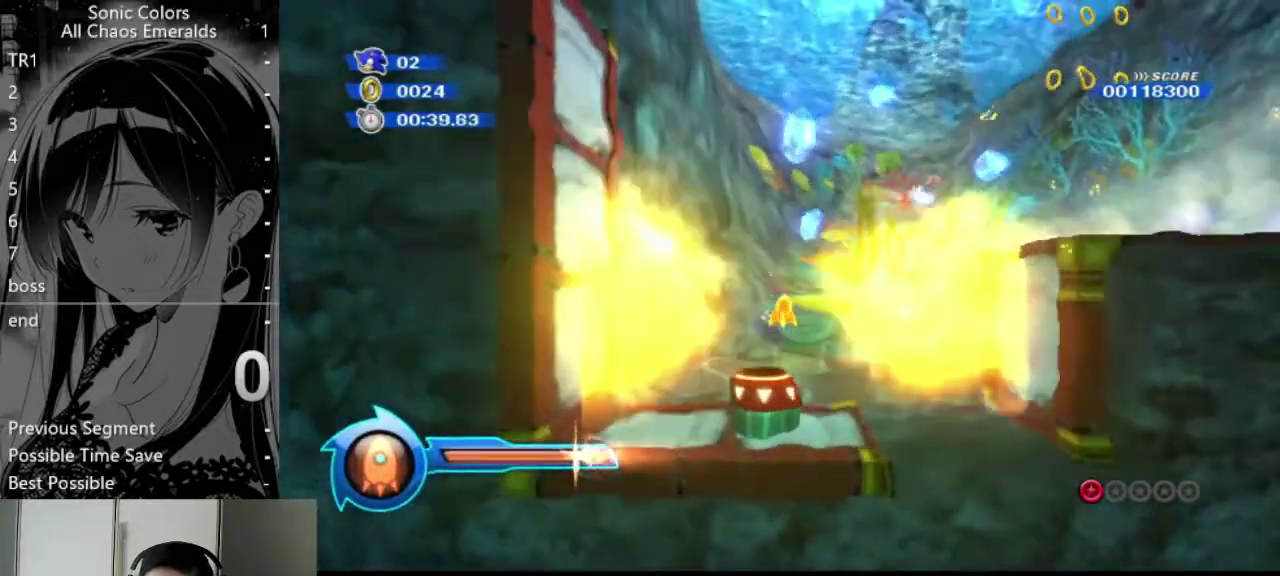
{"buttons": [], "left_stick": "center", "right_stick": "center", "events": []}
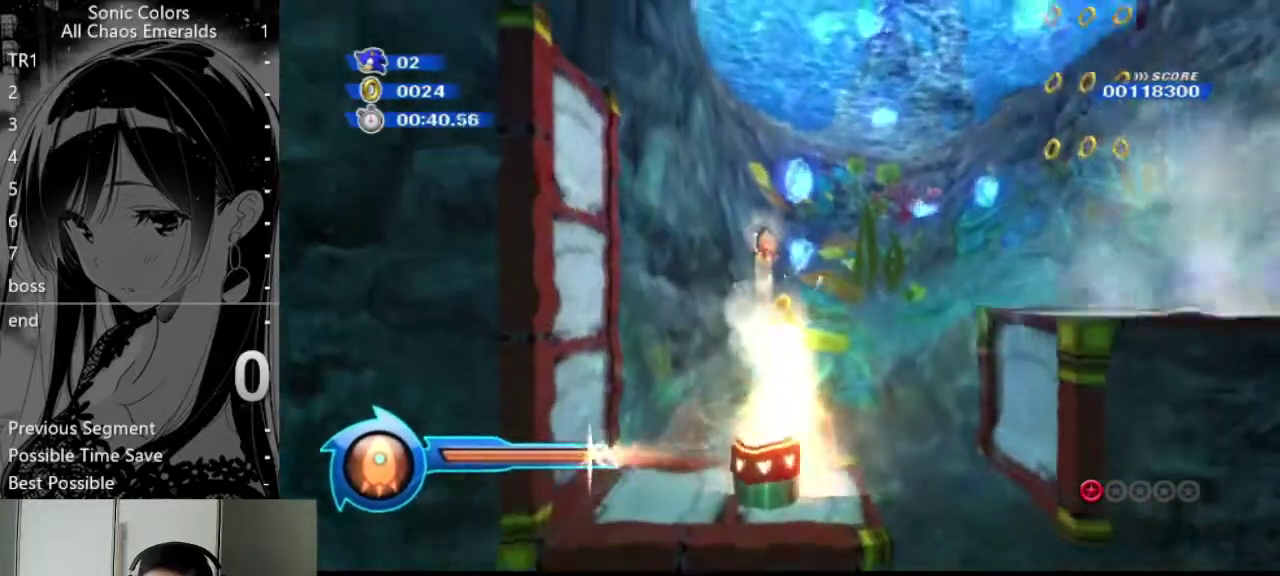
{"buttons": [], "left_stick": "center", "right_stick": "center", "events": []}
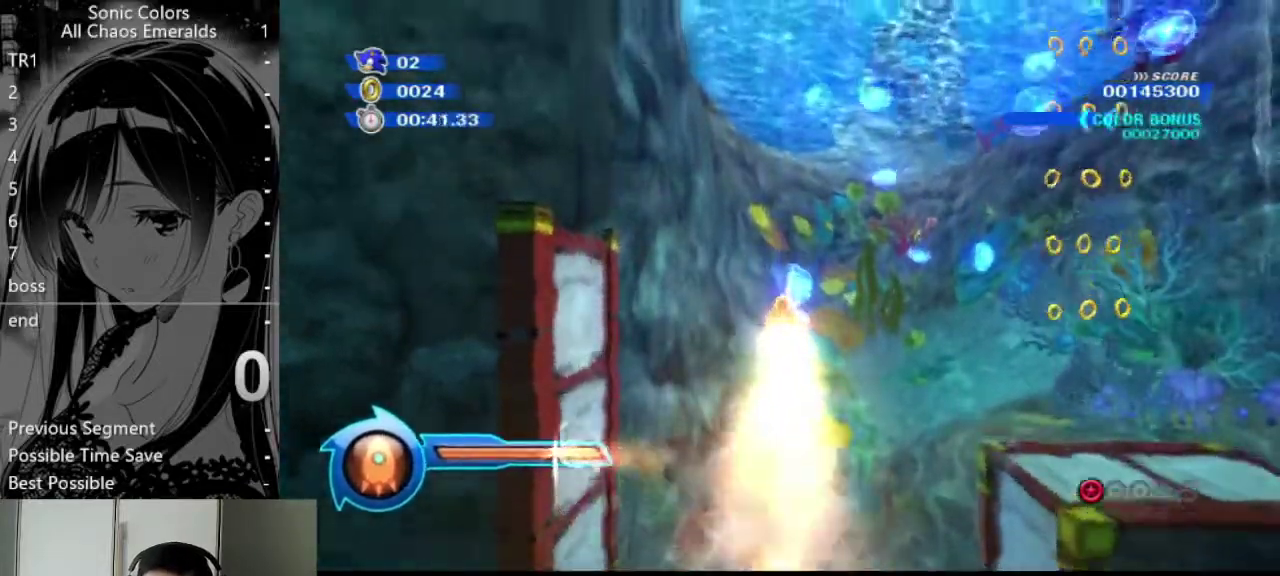
{"buttons": [], "left_stick": "center", "right_stick": "center", "events": []}
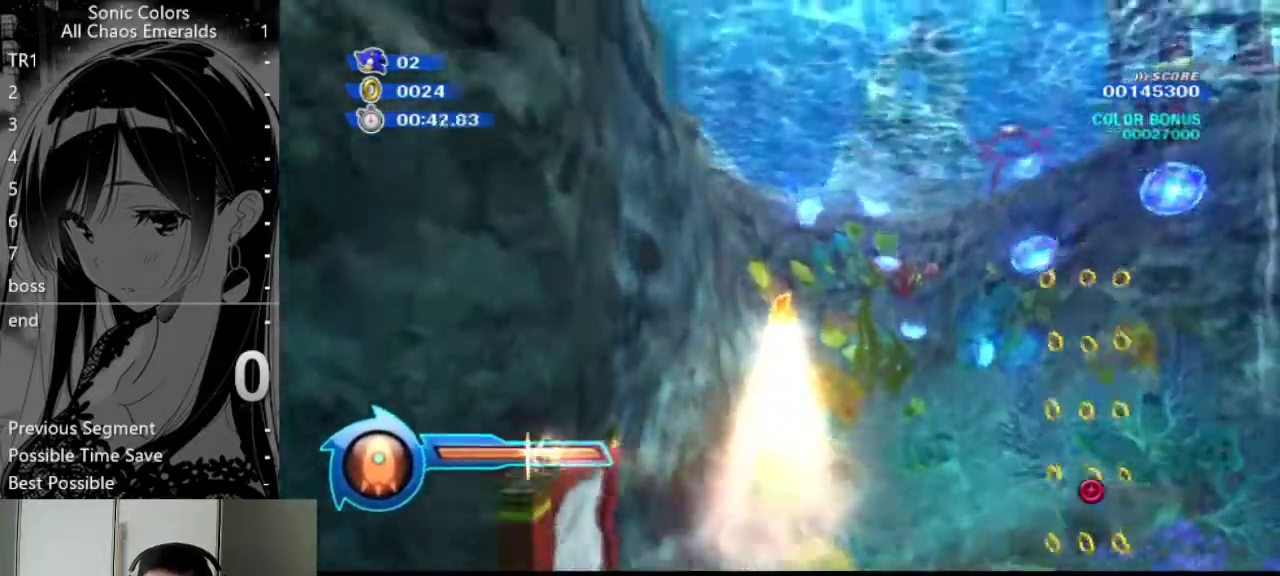
{"buttons": [], "left_stick": "center", "right_stick": "center", "events": []}
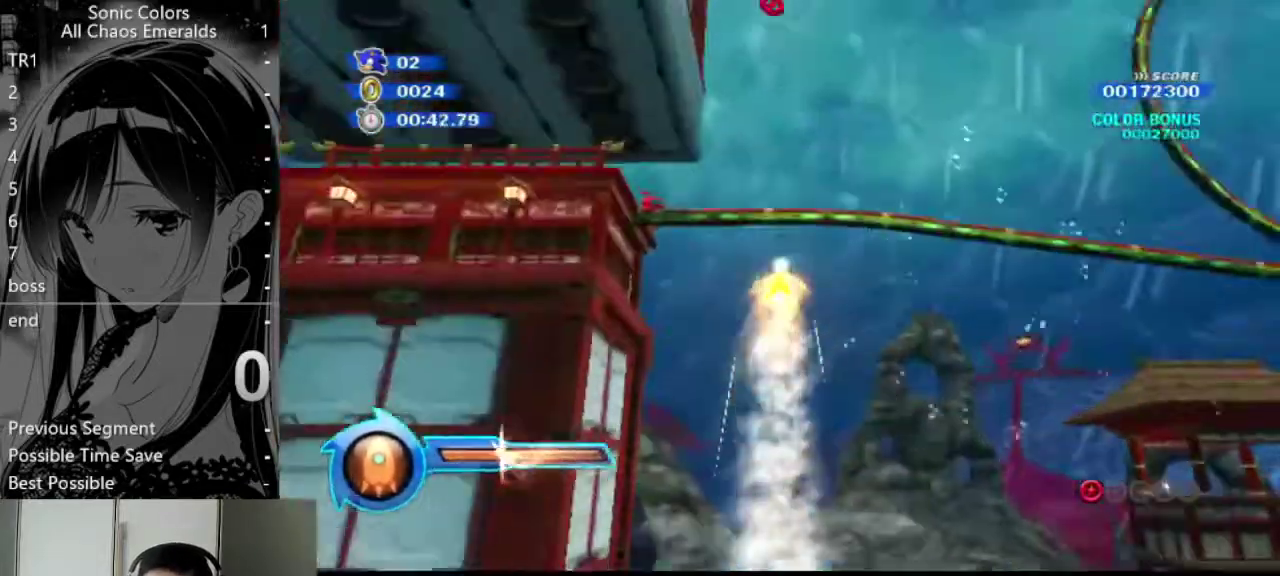
{"buttons": [], "left_stick": "right", "right_stick": "center", "events": [[473, "left_stick", "right"]]}
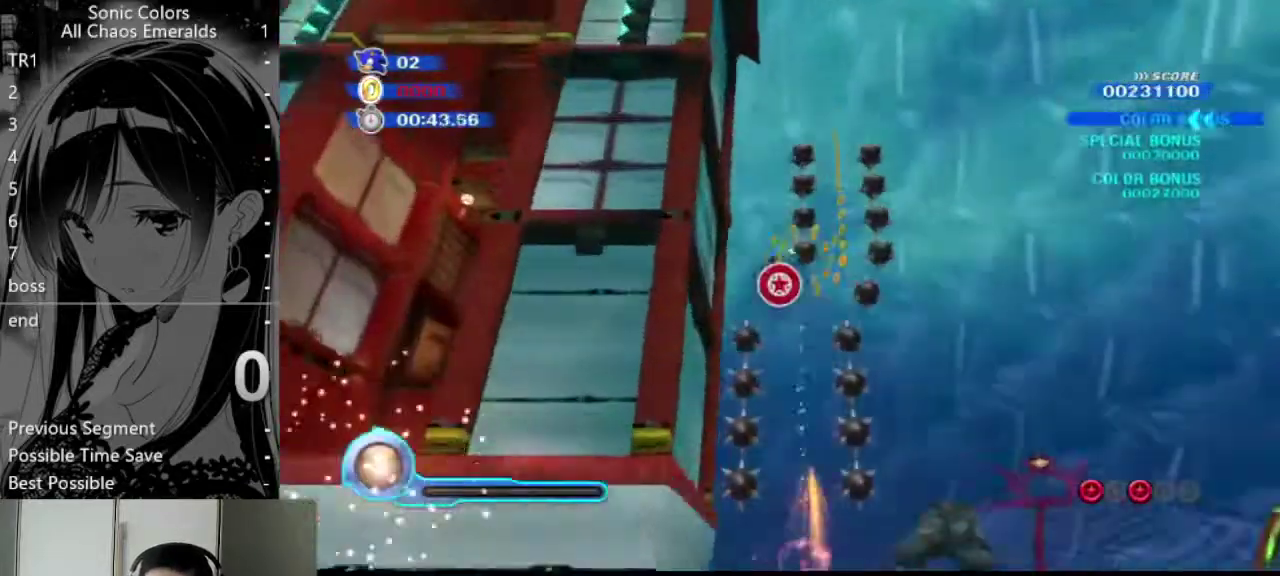
{"buttons": [], "left_stick": "right", "right_stick": "center", "events": []}
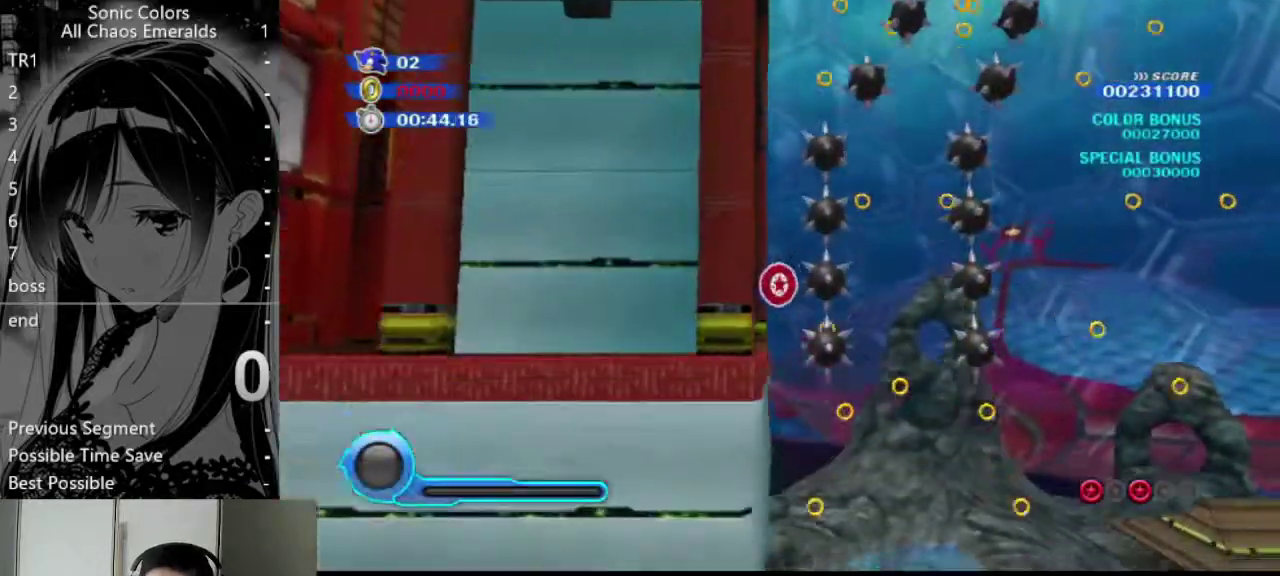
{"buttons": [], "left_stick": "right", "right_stick": "center", "events": []}
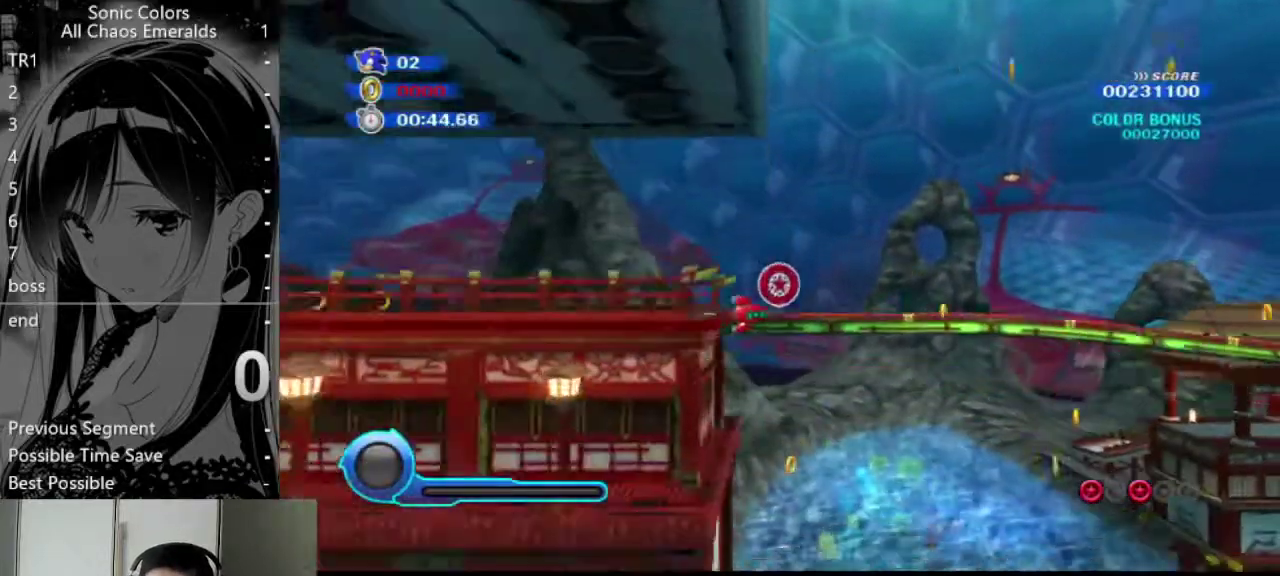
{"buttons": [], "left_stick": "center", "right_stick": "center", "events": [[135, "A", "down"], [371, "A", "up"], [439, "left_stick", "center"]]}
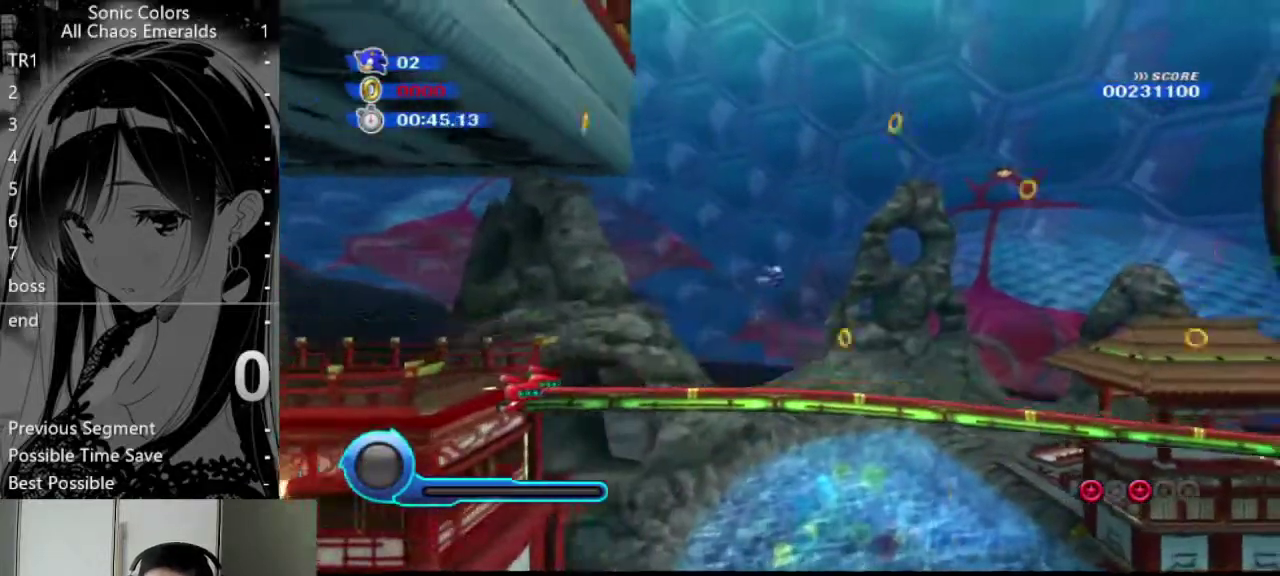
{"buttons": [], "left_stick": "left", "right_stick": "center", "events": [[169, "left_stick", "left"]]}
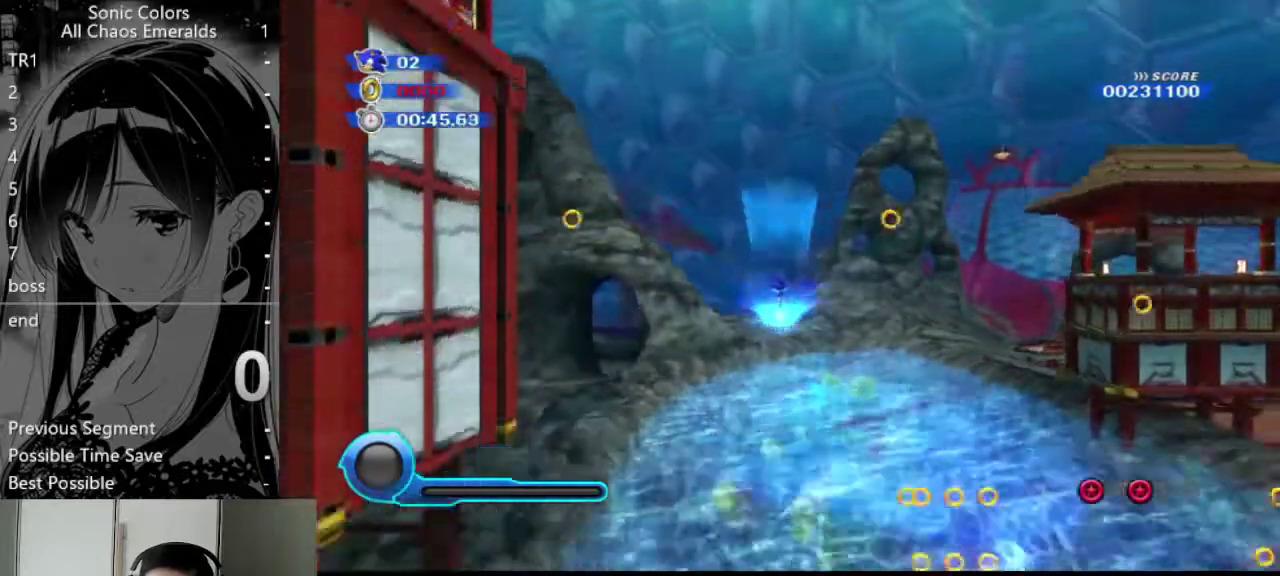
{"buttons": [], "left_stick": "left", "right_stick": "center", "events": []}
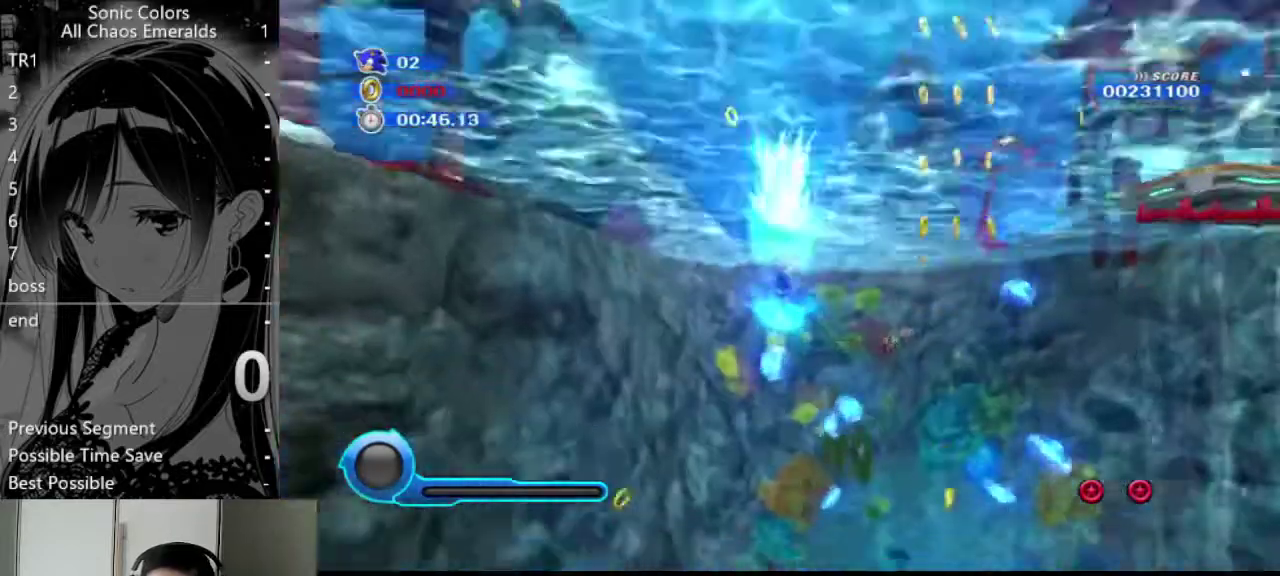
{"buttons": [], "left_stick": "left", "right_stick": "center", "events": []}
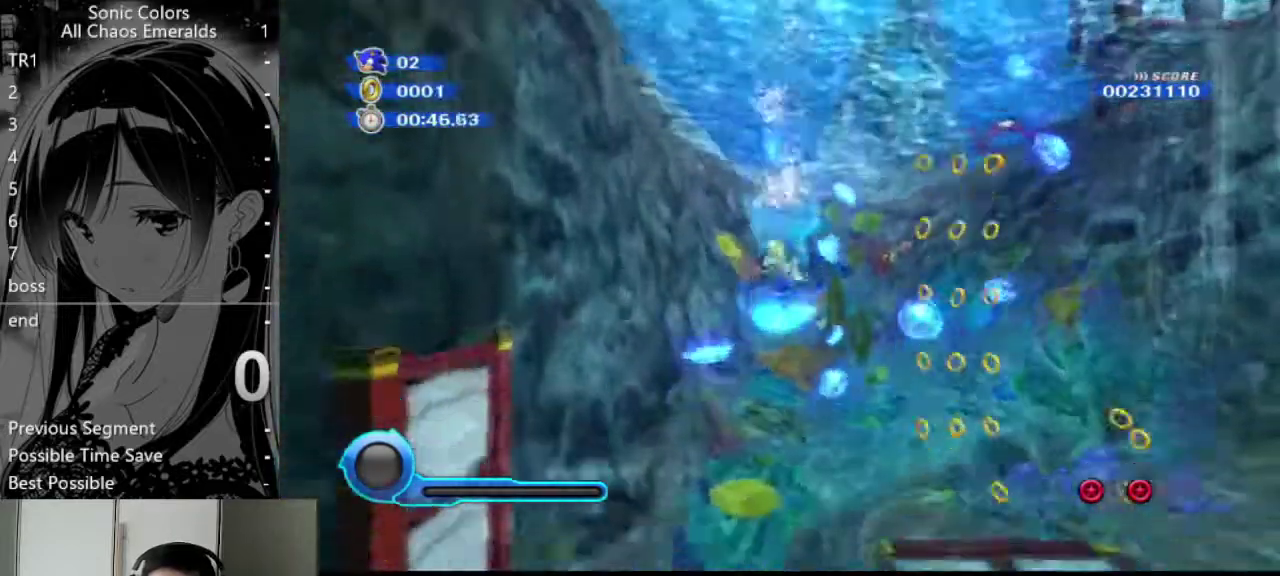
{"buttons": [], "left_stick": "left", "right_stick": "center", "events": []}
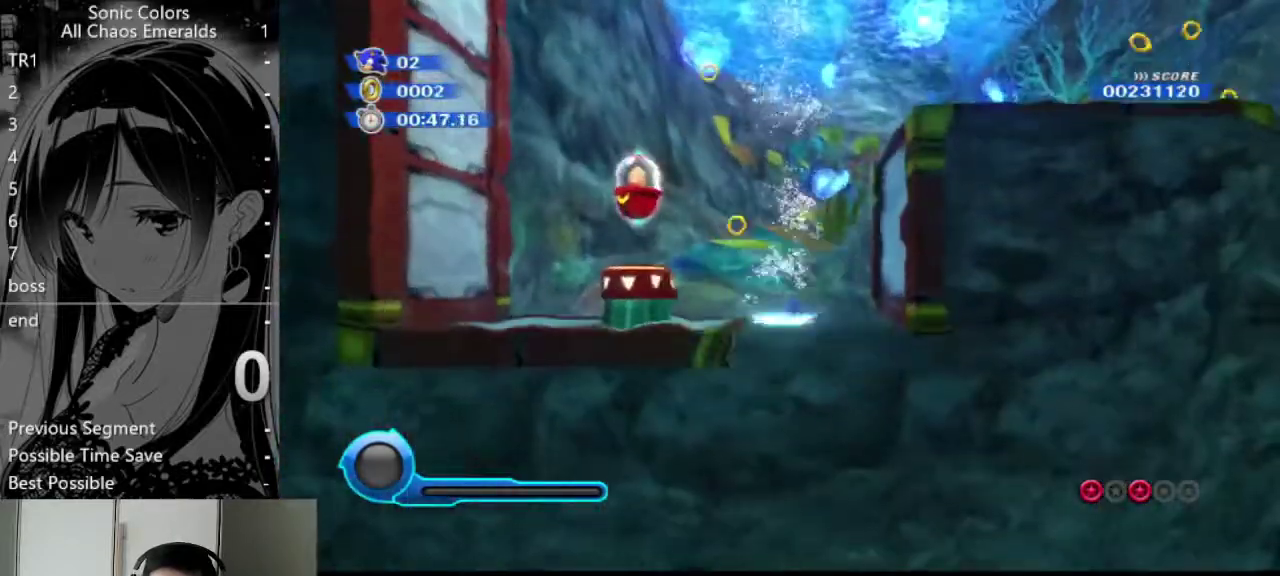
{"buttons": ["A"], "left_stick": "left", "right_stick": "center", "events": [[135, "A", "down"]]}
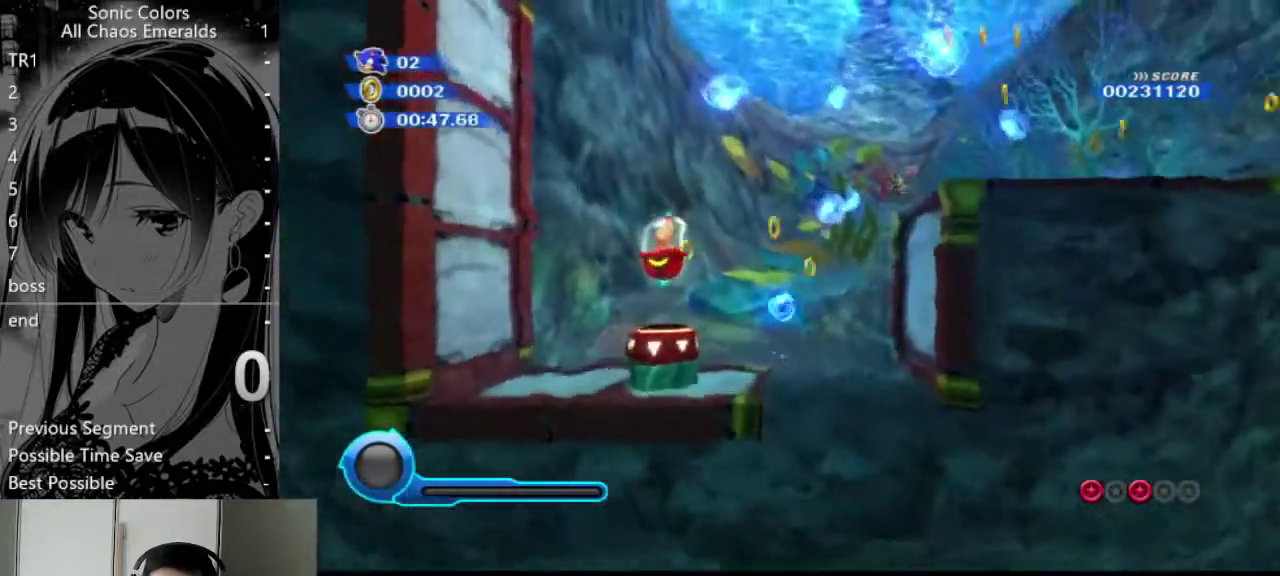
{"buttons": [], "left_stick": "left", "right_stick": "center", "events": [[101, "A", "up"]]}
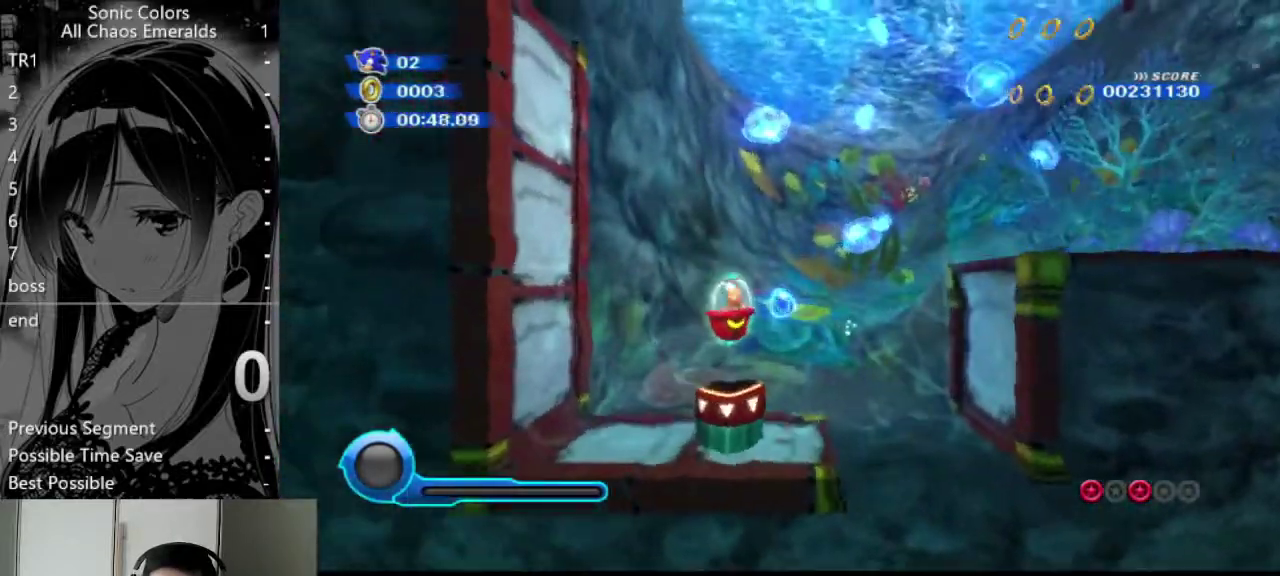
{"buttons": ["A"], "left_stick": "right", "right_stick": "center", "events": [[102, "X", "down"], [169, "left_stick", "center"], [237, "X", "up"], [372, "left_stick", "right"], [406, "A", "down"]]}
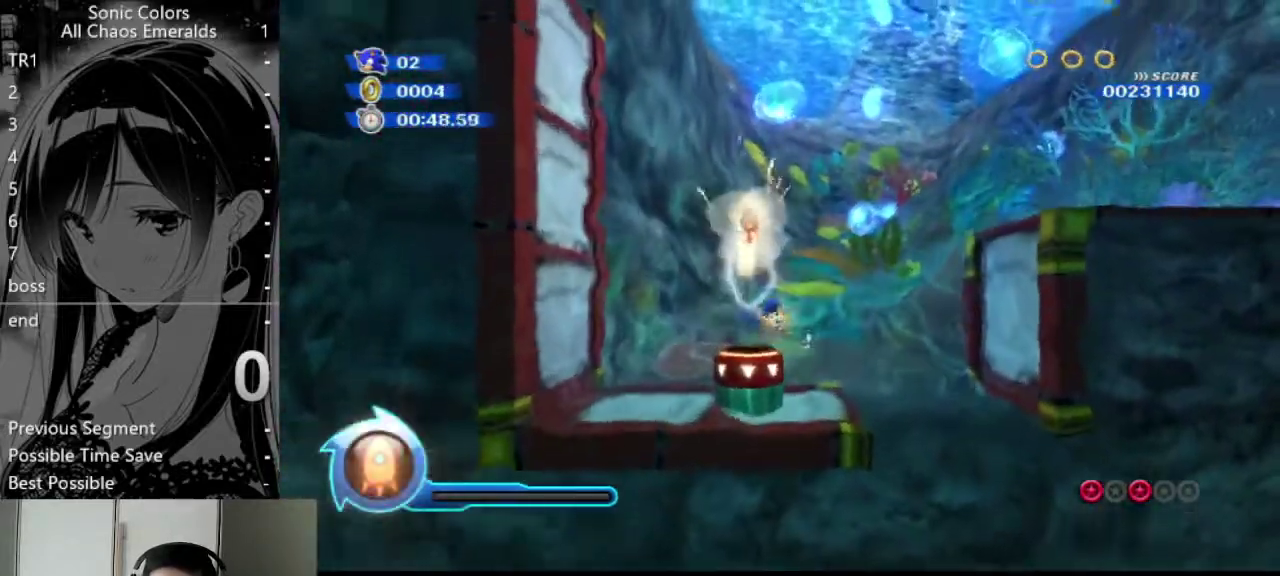
{"buttons": ["A"], "left_stick": "right", "right_stick": "center", "events": []}
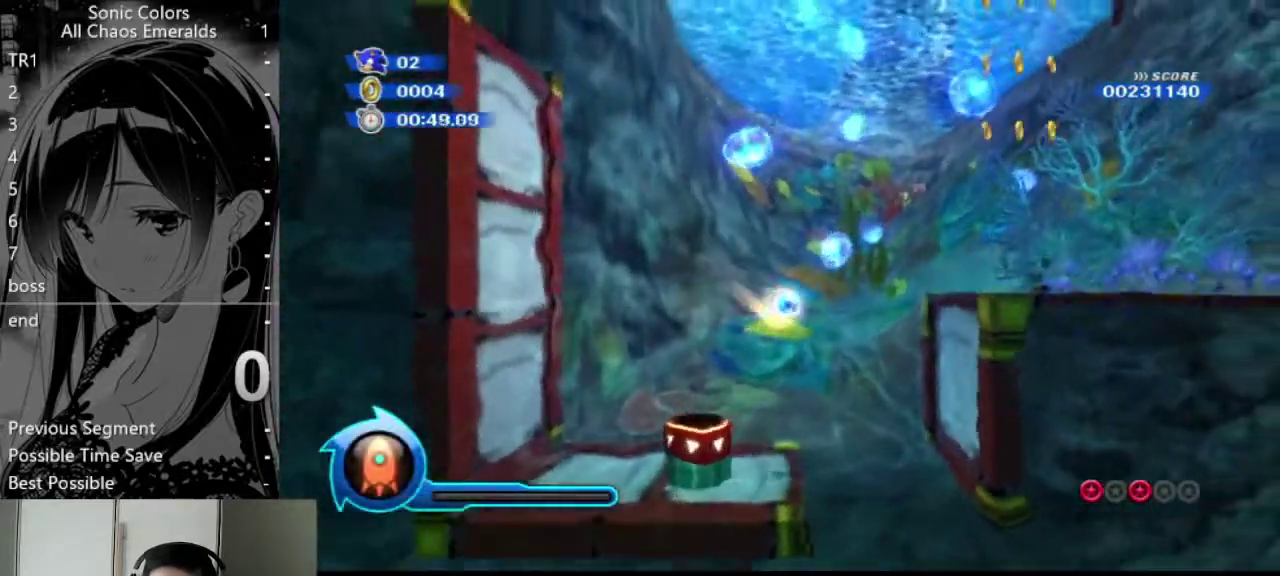
{"buttons": [], "left_stick": "right", "right_stick": "center", "events": [[102, "A", "up"], [102, "B", "down"], [169, "B", "up"]]}
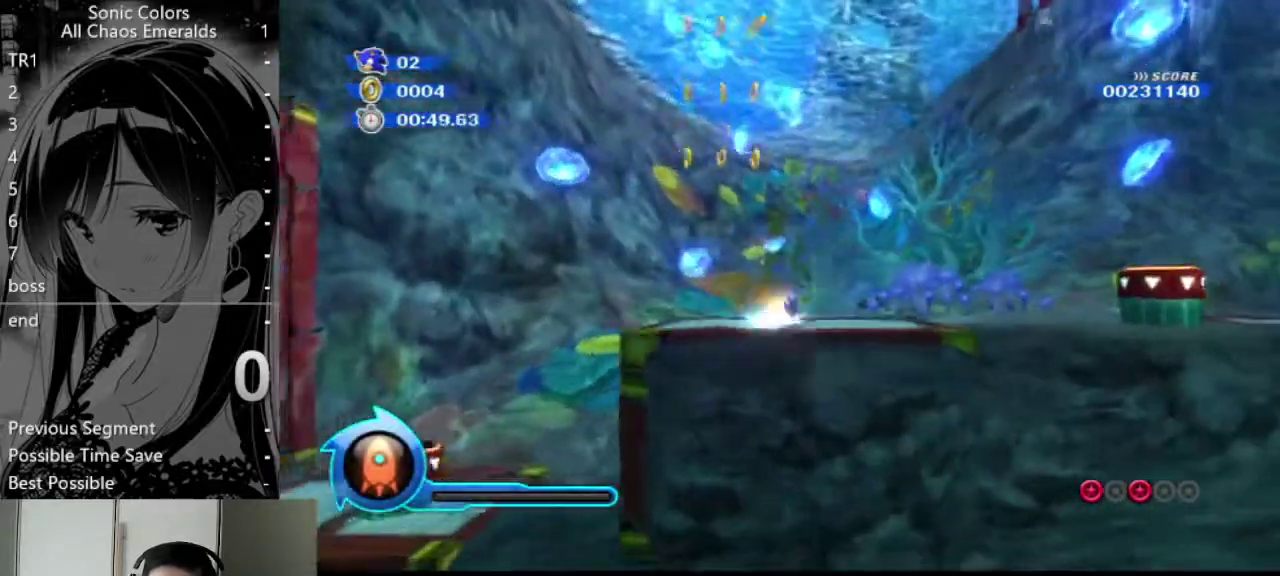
{"buttons": ["B"], "left_stick": "right", "right_stick": "center", "events": [[169, "A", "down"], [304, "A", "up"], [439, "B", "down"]]}
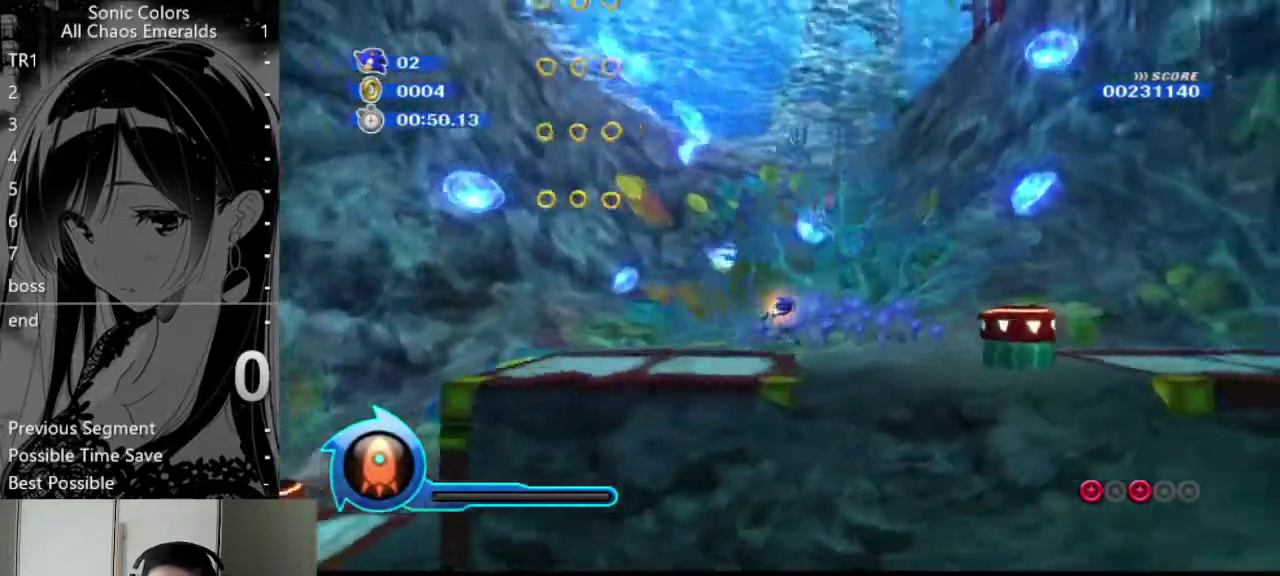
{"buttons": [], "left_stick": "right", "right_stick": "center", "events": [[68, "B", "up"]]}